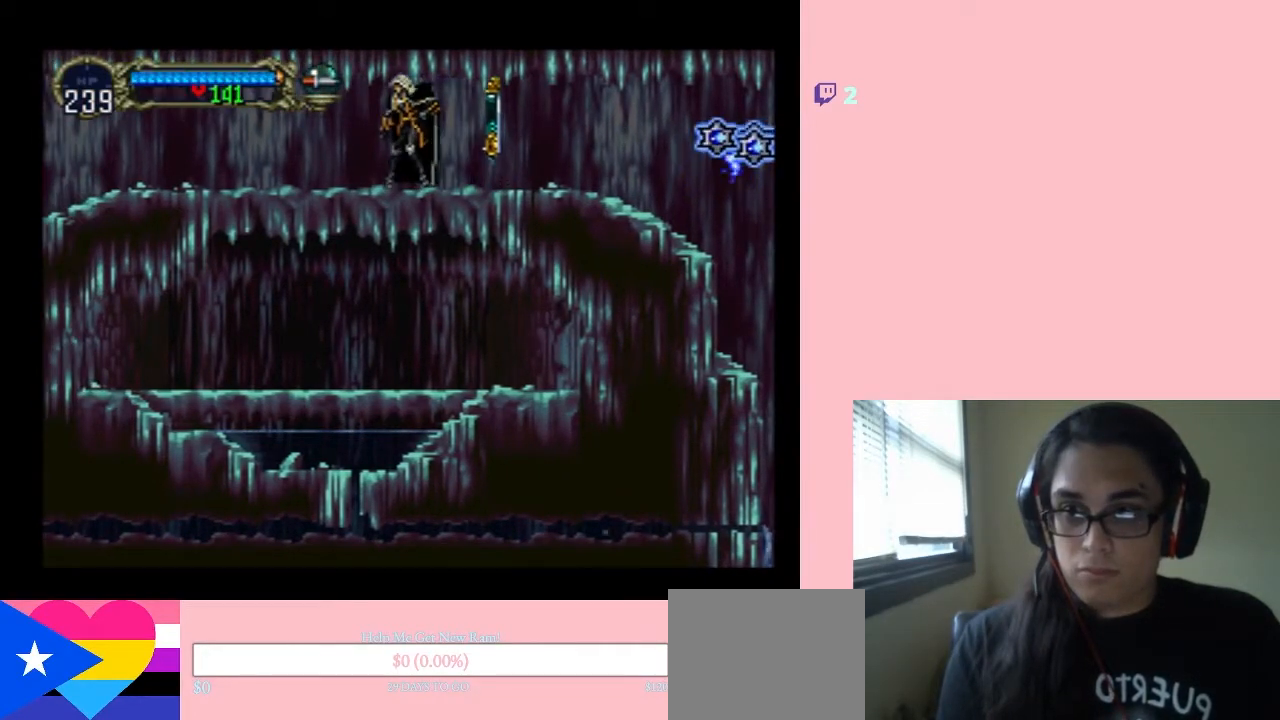
Gameplay with a controller (Nintendo layout); each line is a JSON object with the inputs held at the frame after it. "events" lists button and stick changes between this image and that frame as [ms after this image, input, new state], when the widget could be followed in between. Not read: L2 L3 R2 R3.
{"buttons": ["DPAD_LEFT"], "left_stick": "center", "right_stick": "center", "events": [[367, "DPAD_LEFT", "down"]]}
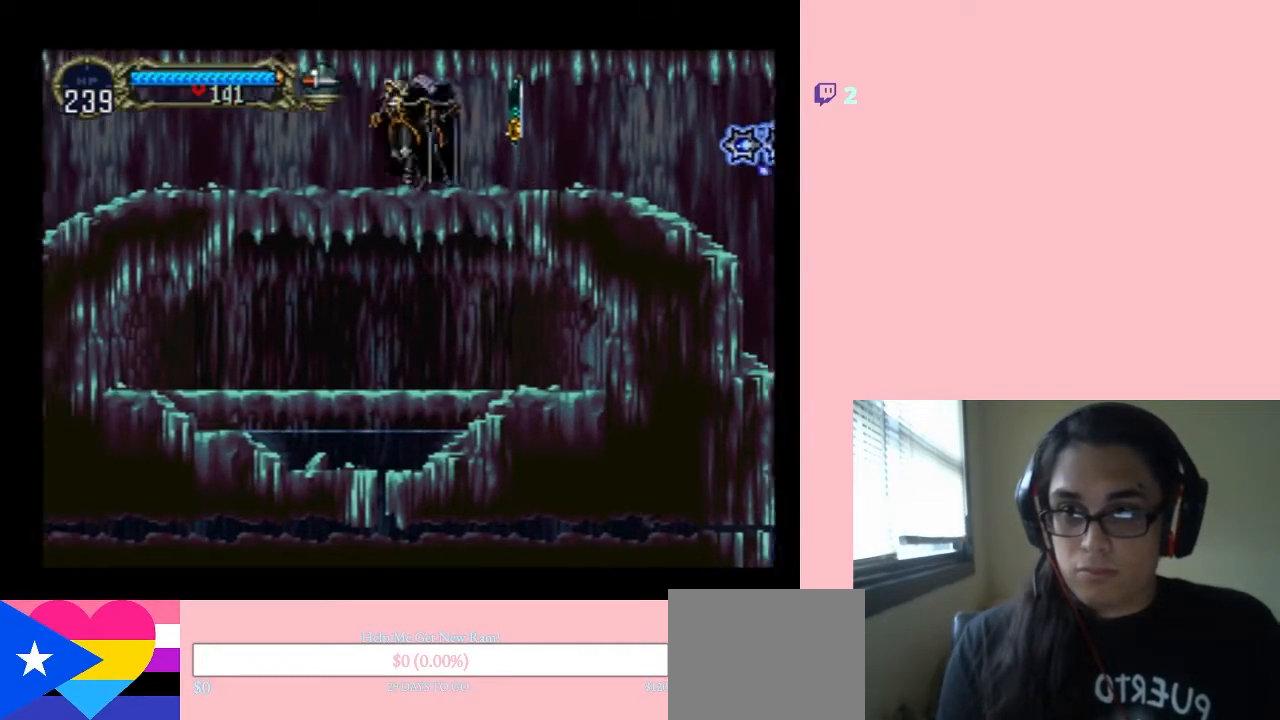
{"buttons": ["Y", "DPAD_DOWN"], "left_stick": "center", "right_stick": "center", "events": [[83, "DPAD_LEFT", "up"], [83, "DPAD_RIGHT", "down"], [267, "DPAD_RIGHT", "up"], [333, "DPAD_UP", "down"], [400, "DPAD_LEFT", "down"], [433, "DPAD_DOWN", "down"], [433, "DPAD_LEFT", "up"], [433, "DPAD_UP", "up"], [483, "Y", "down"]]}
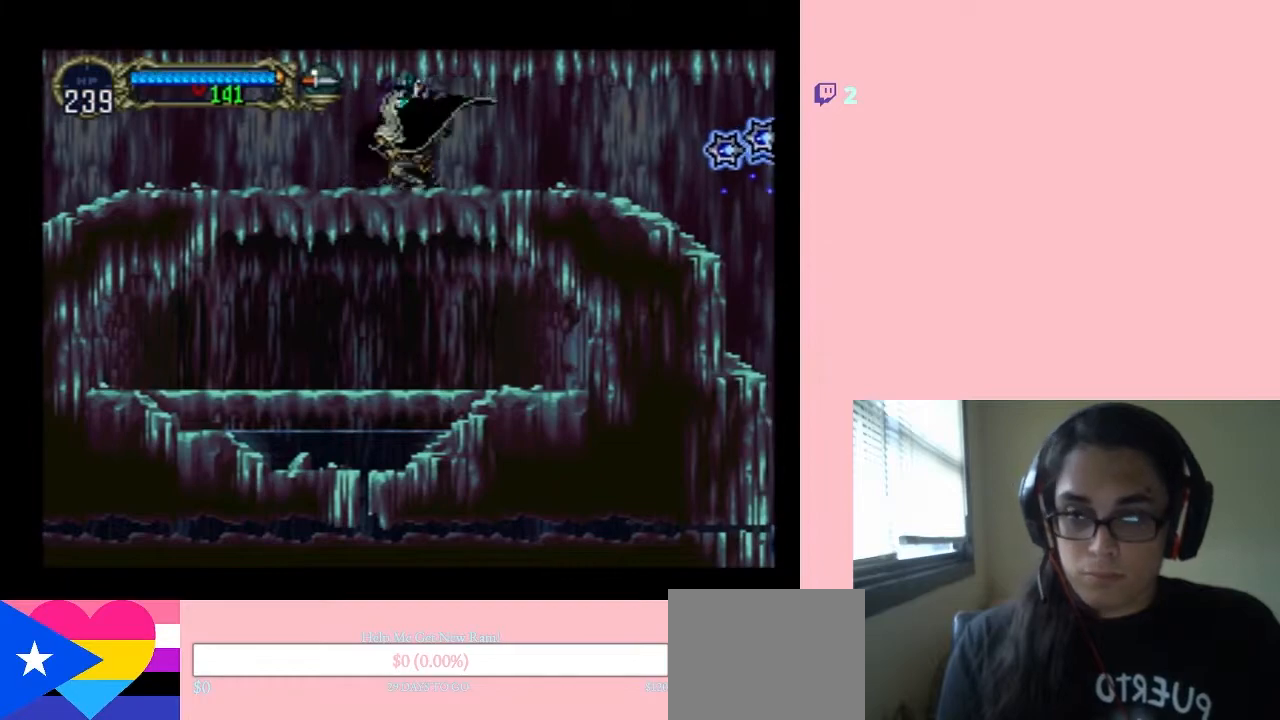
{"buttons": [], "left_stick": "center", "right_stick": "center", "events": [[183, "Y", "up"], [200, "DPAD_DOWN", "up"]]}
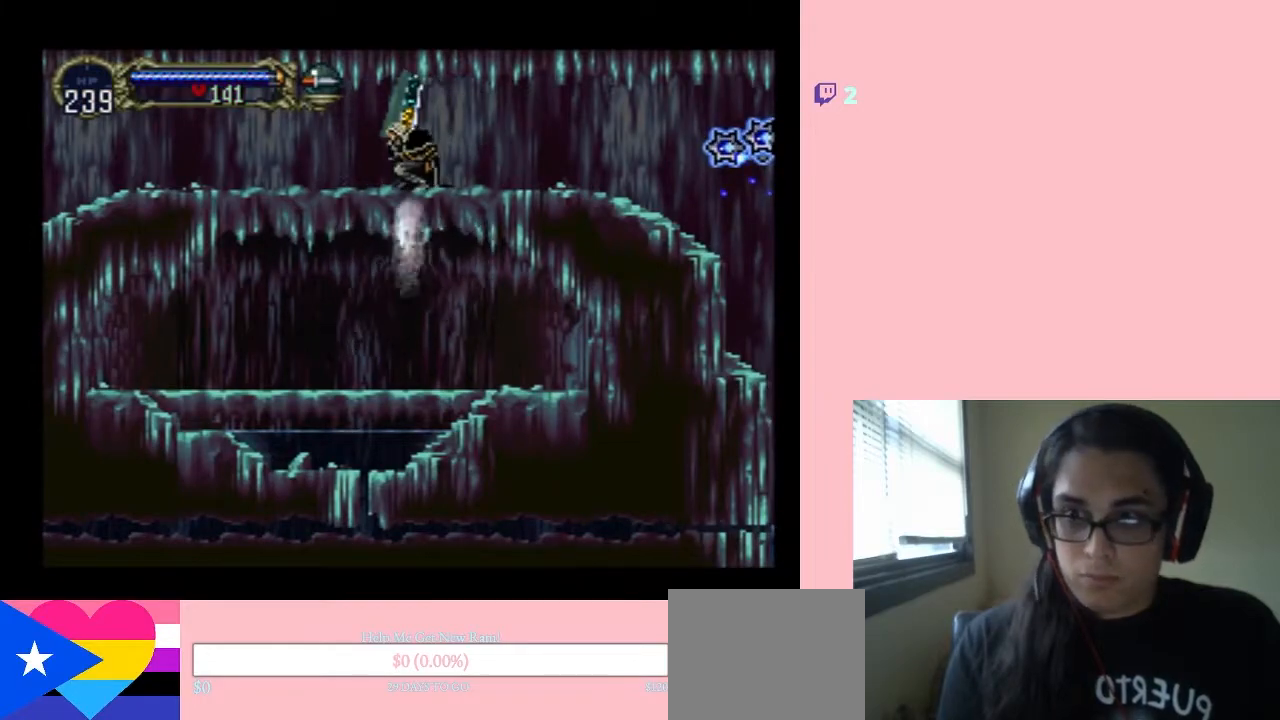
{"buttons": ["DPAD_LEFT"], "left_stick": "center", "right_stick": "center", "events": [[267, "DPAD_LEFT", "down"]]}
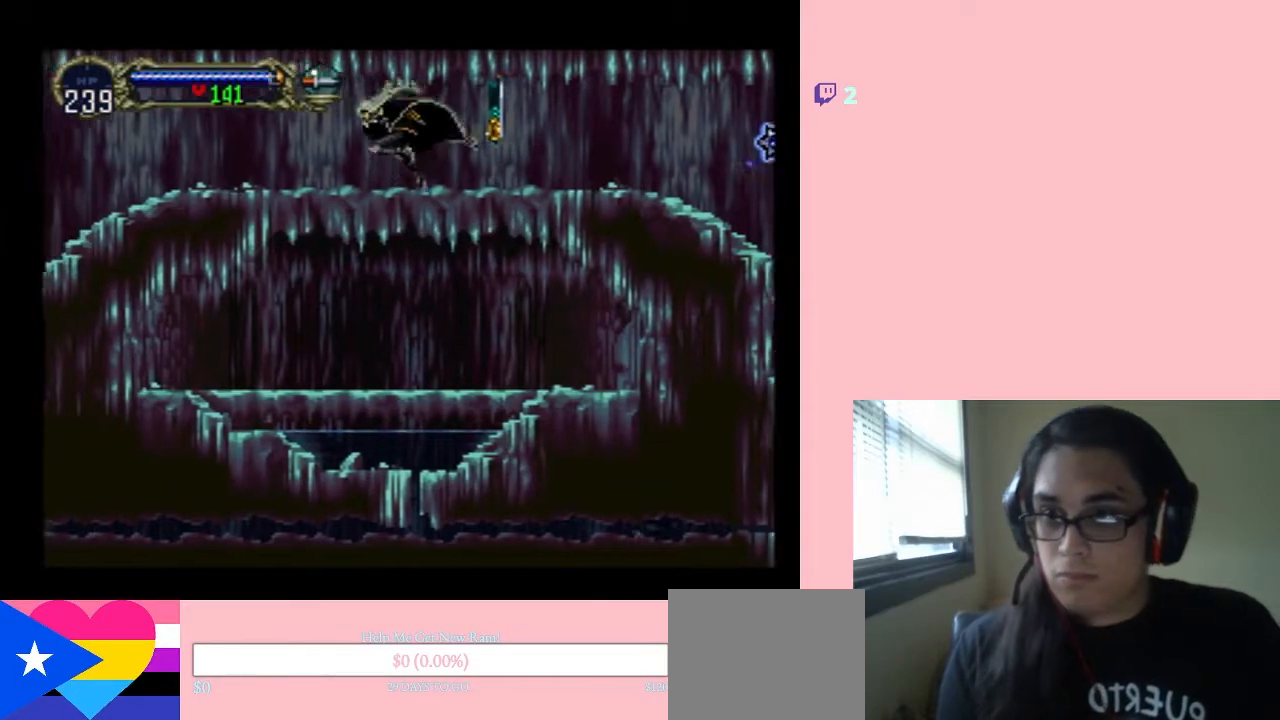
{"buttons": [], "left_stick": "center", "right_stick": "center", "events": [[217, "X", "down"], [250, "DPAD_LEFT", "up"], [350, "X", "up"]]}
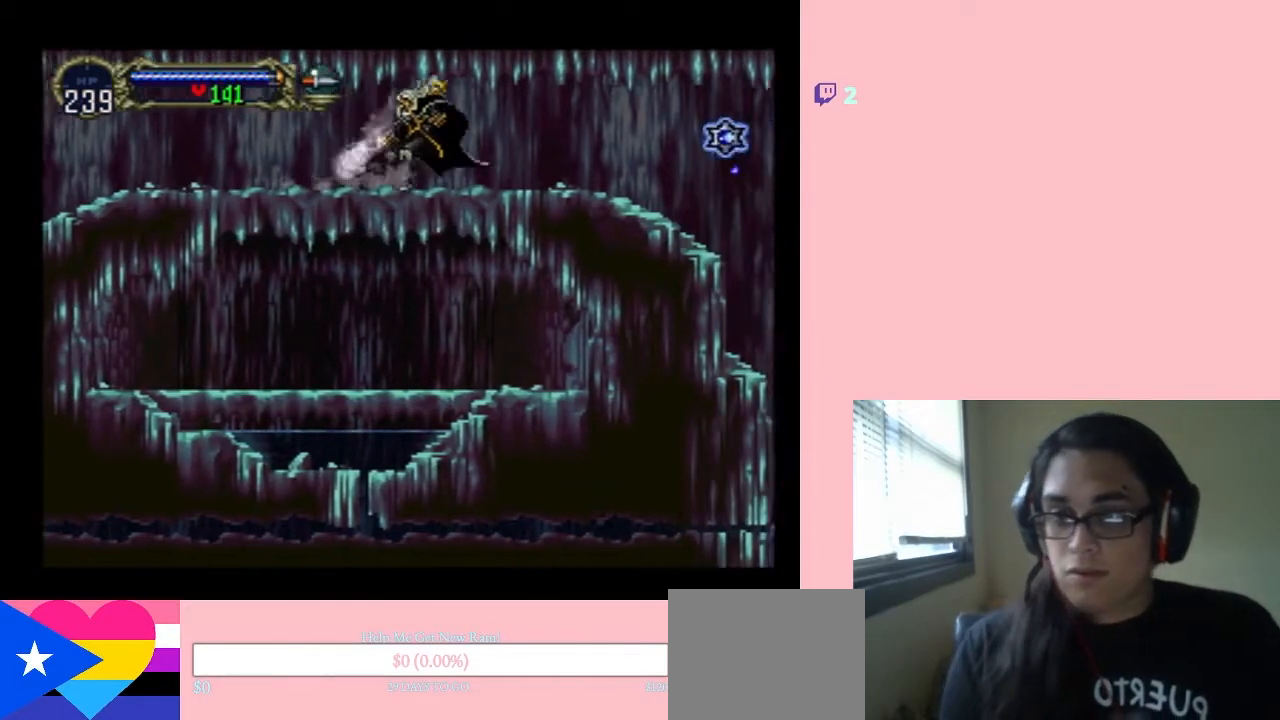
{"buttons": ["X"], "left_stick": "center", "right_stick": "center", "events": [[50, "DPAD_RIGHT", "down"], [117, "X", "down"], [150, "DPAD_RIGHT", "up"], [267, "X", "up"], [483, "X", "down"]]}
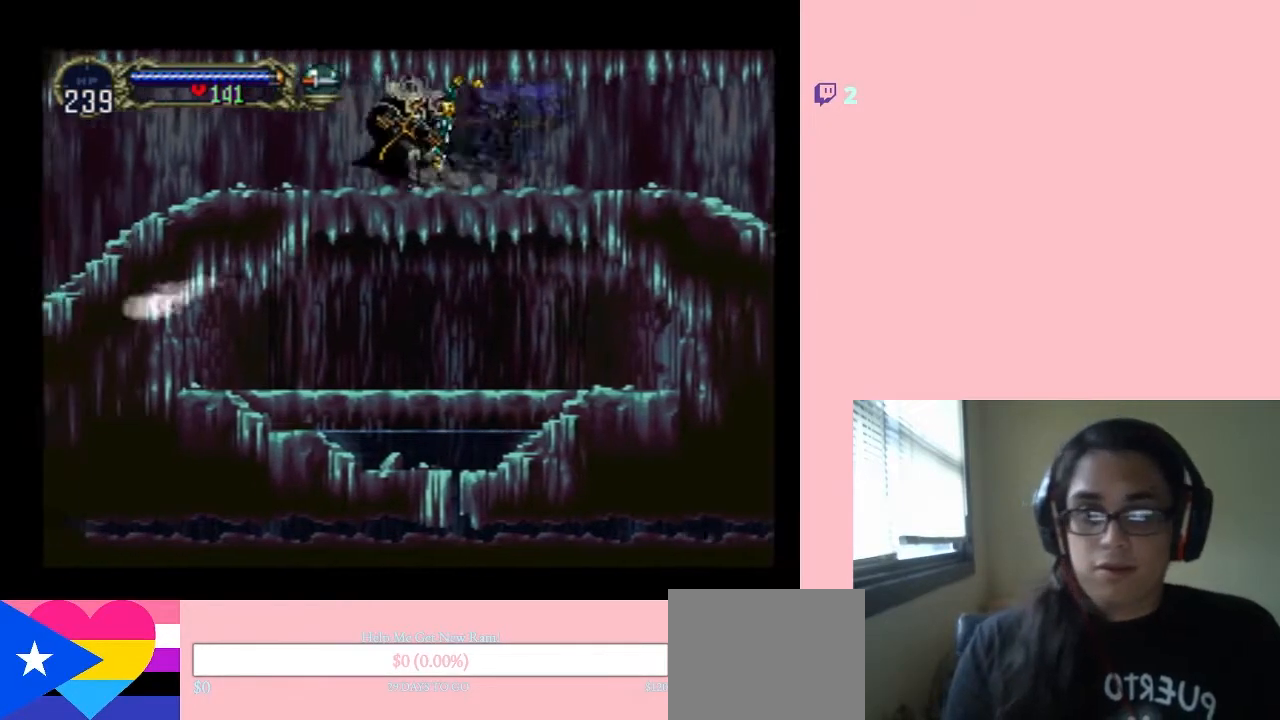
{"buttons": [], "left_stick": "center", "right_stick": "center", "events": [[133, "X", "up"], [283, "X", "down"], [433, "X", "up"]]}
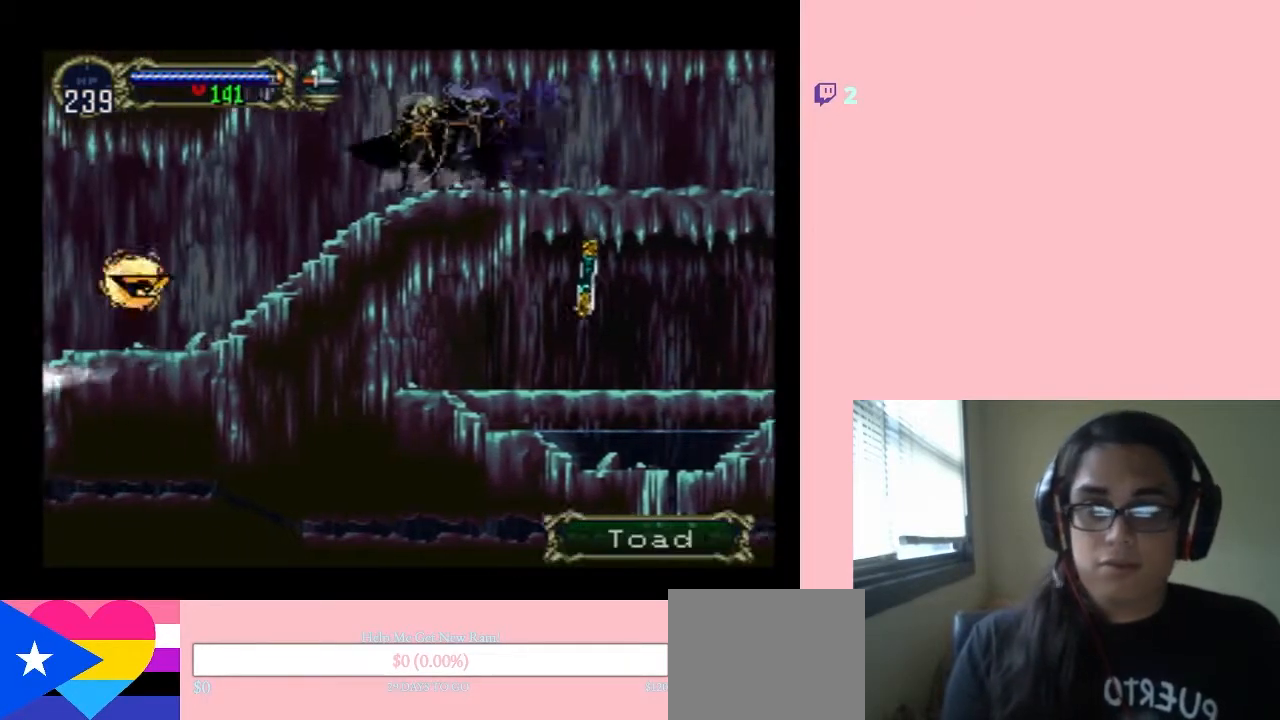
{"buttons": [], "left_stick": "center", "right_stick": "center", "events": [[150, "X", "down"], [333, "X", "up"]]}
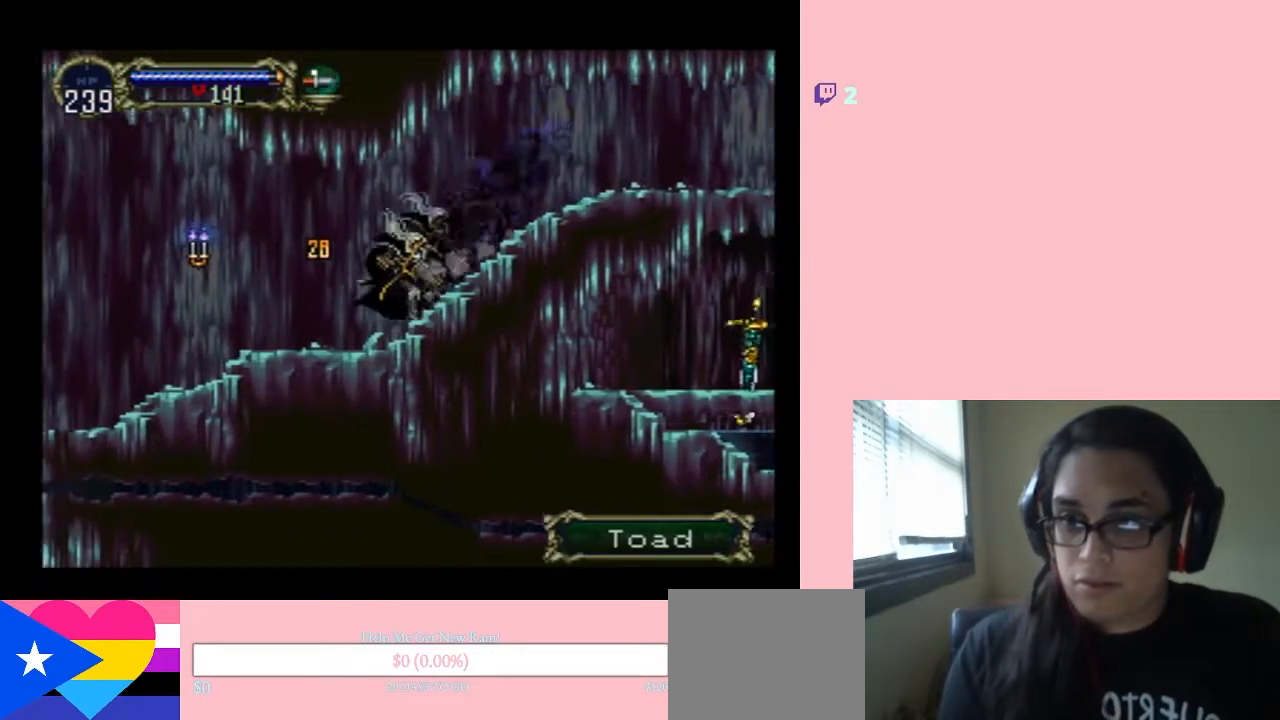
{"buttons": [], "left_stick": "center", "right_stick": "center", "events": [[50, "X", "down"], [217, "X", "up"], [333, "X", "down"], [467, "X", "up"]]}
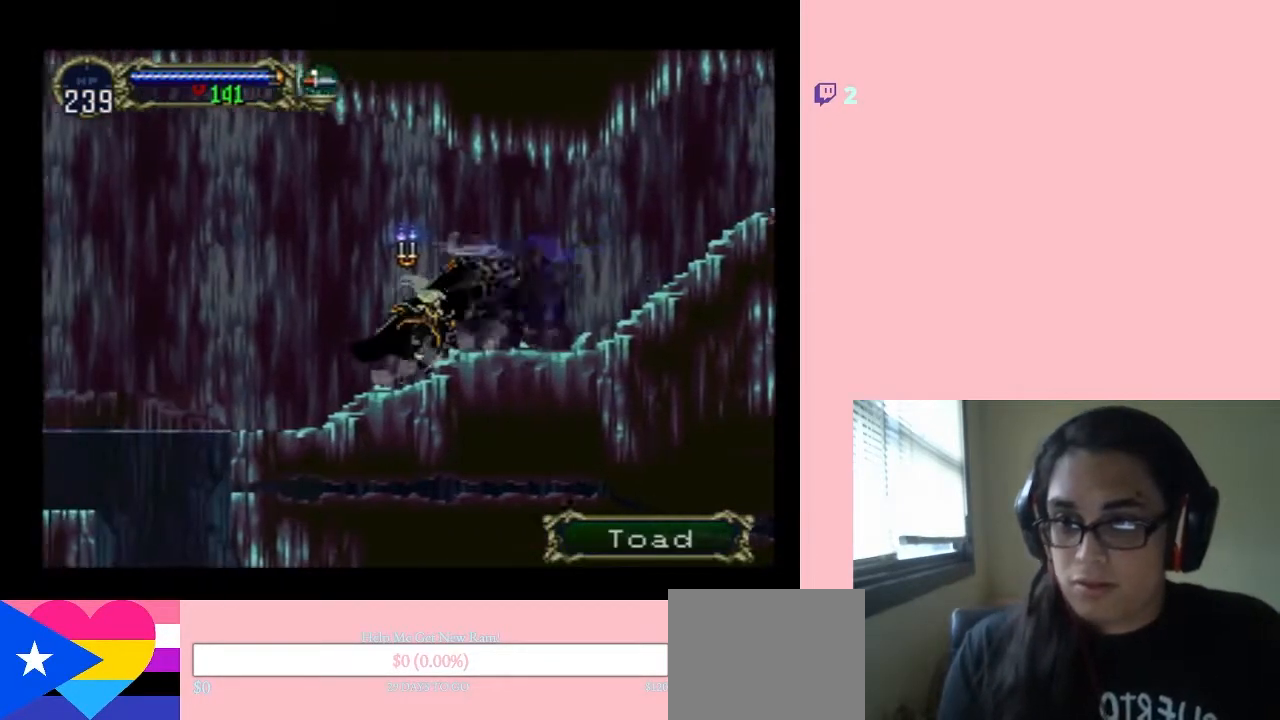
{"buttons": [], "left_stick": "center", "right_stick": "center", "events": [[150, "B", "down"], [183, "Y", "down"], [300, "B", "up"], [300, "Y", "up"]]}
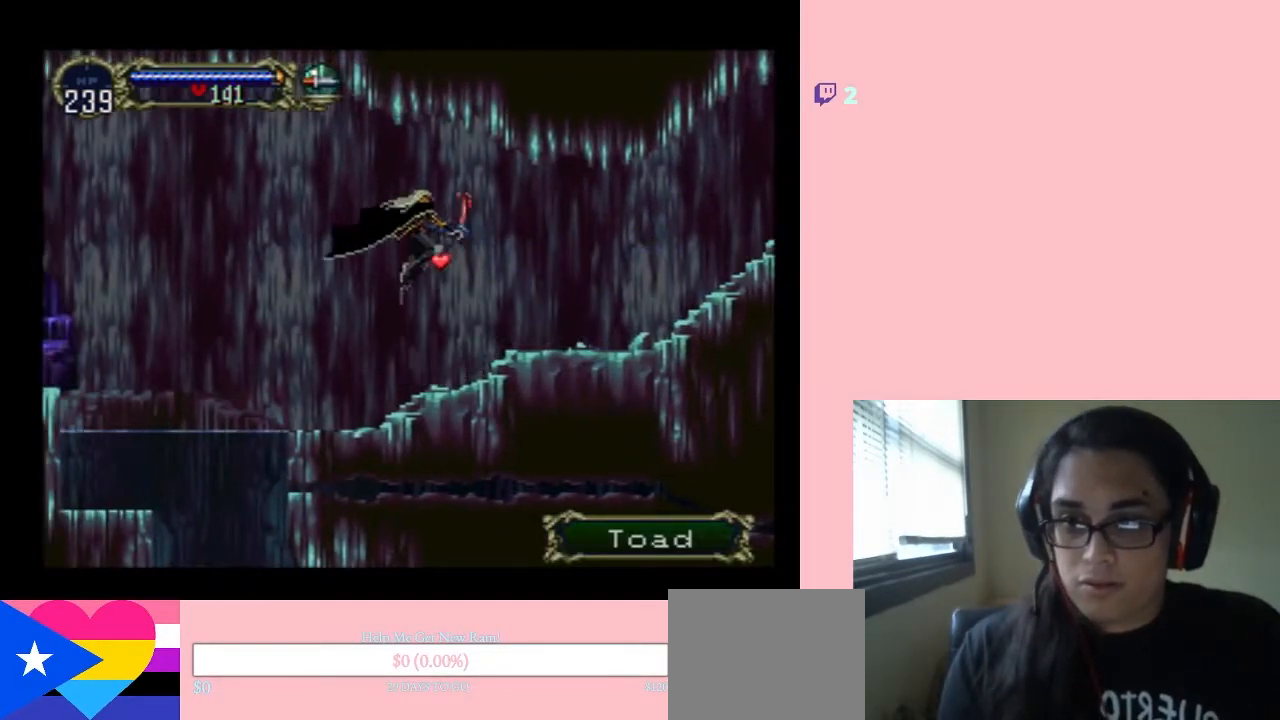
{"buttons": ["B", "DPAD_LEFT"], "left_stick": "center", "right_stick": "center", "events": [[183, "DPAD_LEFT", "down"], [467, "B", "down"]]}
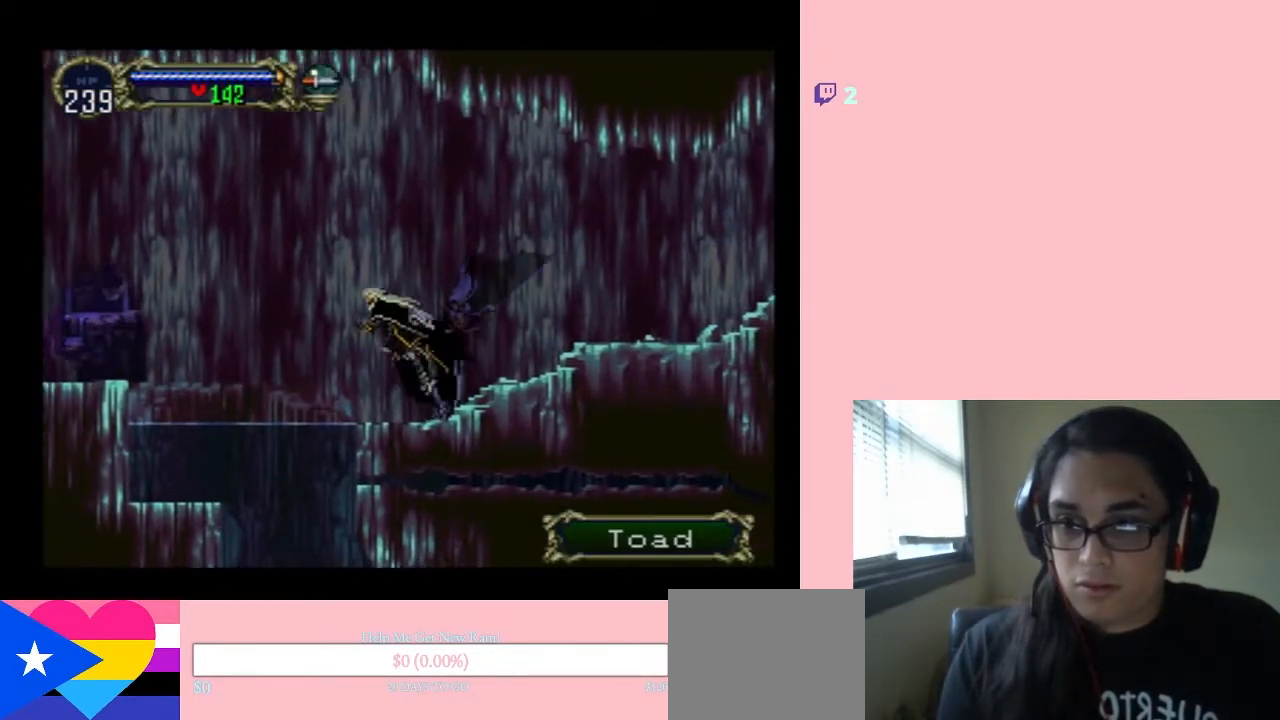
{"buttons": [], "left_stick": "center", "right_stick": "center", "events": [[333, "B", "up"], [367, "DPAD_LEFT", "up"]]}
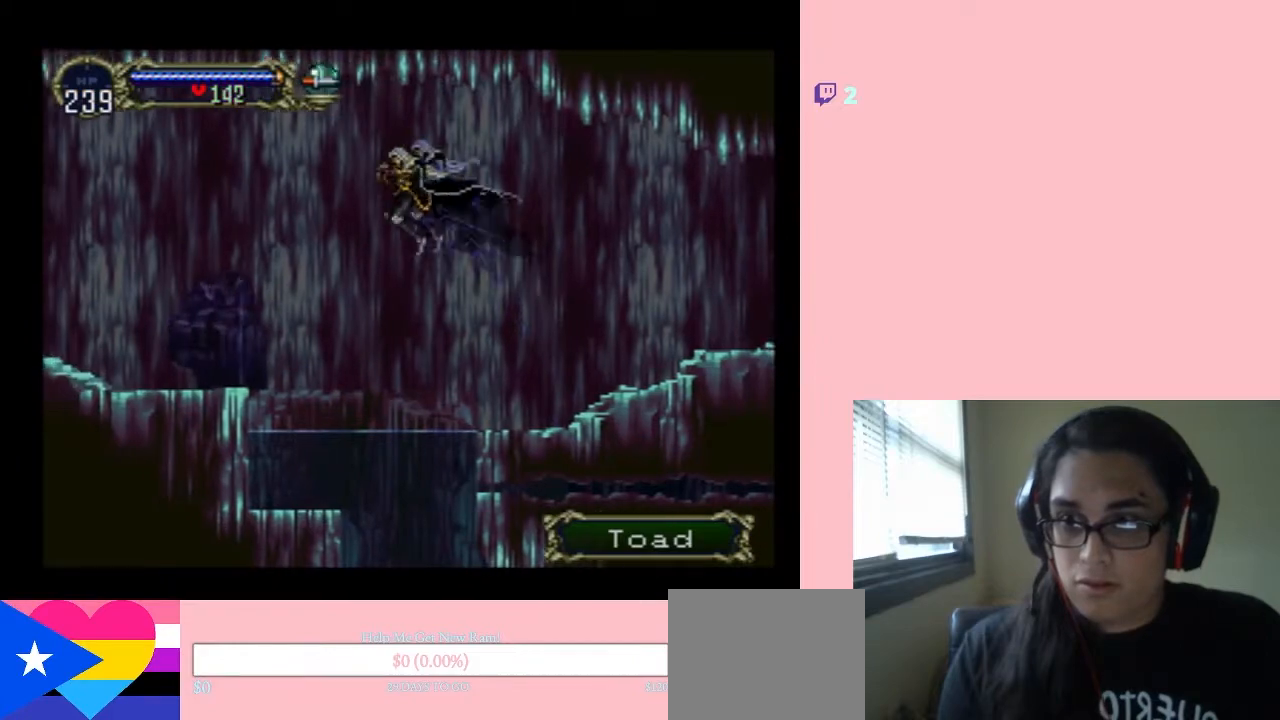
{"buttons": [], "left_stick": "center", "right_stick": "center", "events": [[150, "DPAD_RIGHT", "down"], [367, "DPAD_RIGHT", "up"]]}
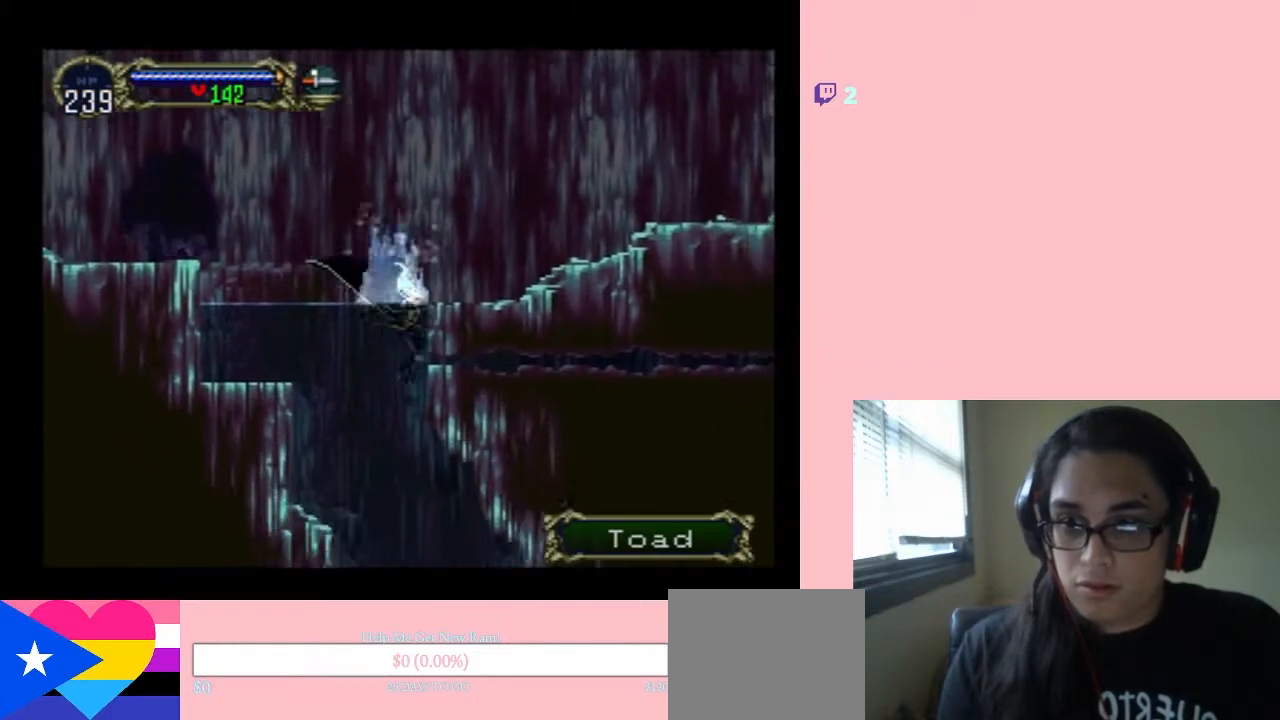
{"buttons": ["X"], "left_stick": "center", "right_stick": "center", "events": [[150, "DPAD_LEFT", "down"], [267, "DPAD_LEFT", "up"], [500, "X", "down"]]}
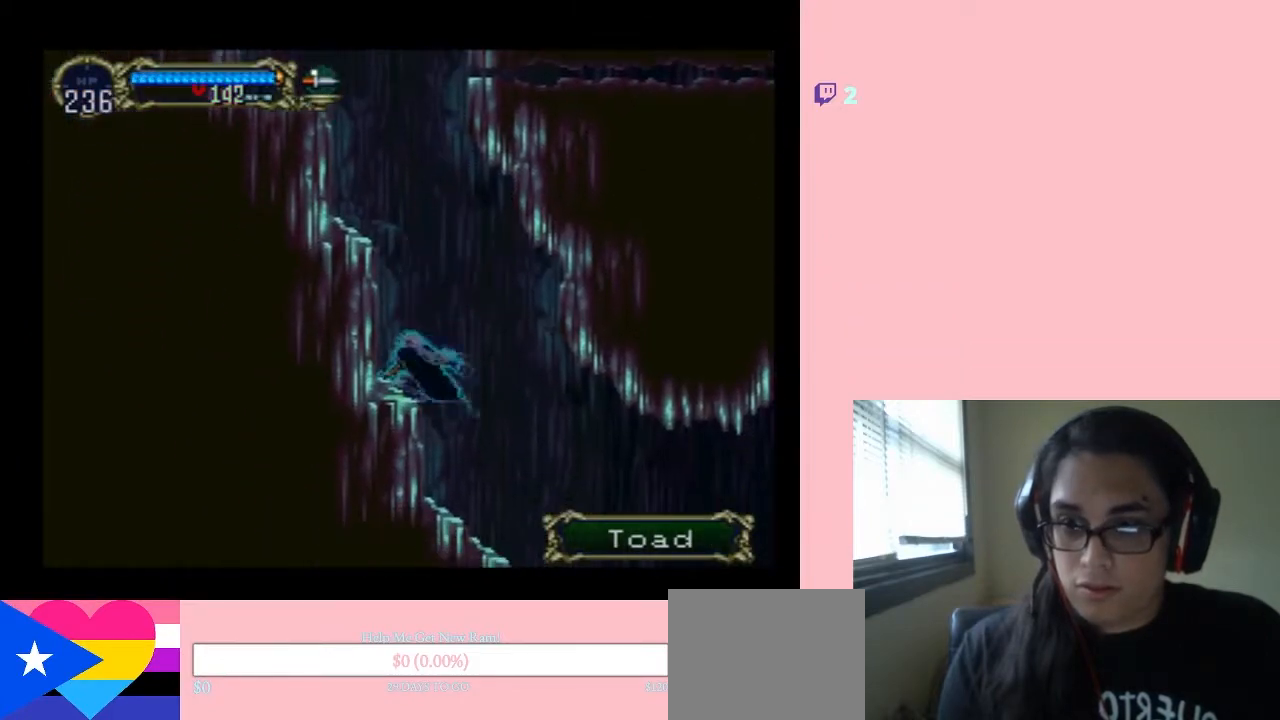
{"buttons": ["X"], "left_stick": "center", "right_stick": "center", "events": [[150, "X", "up"], [250, "X", "down"]]}
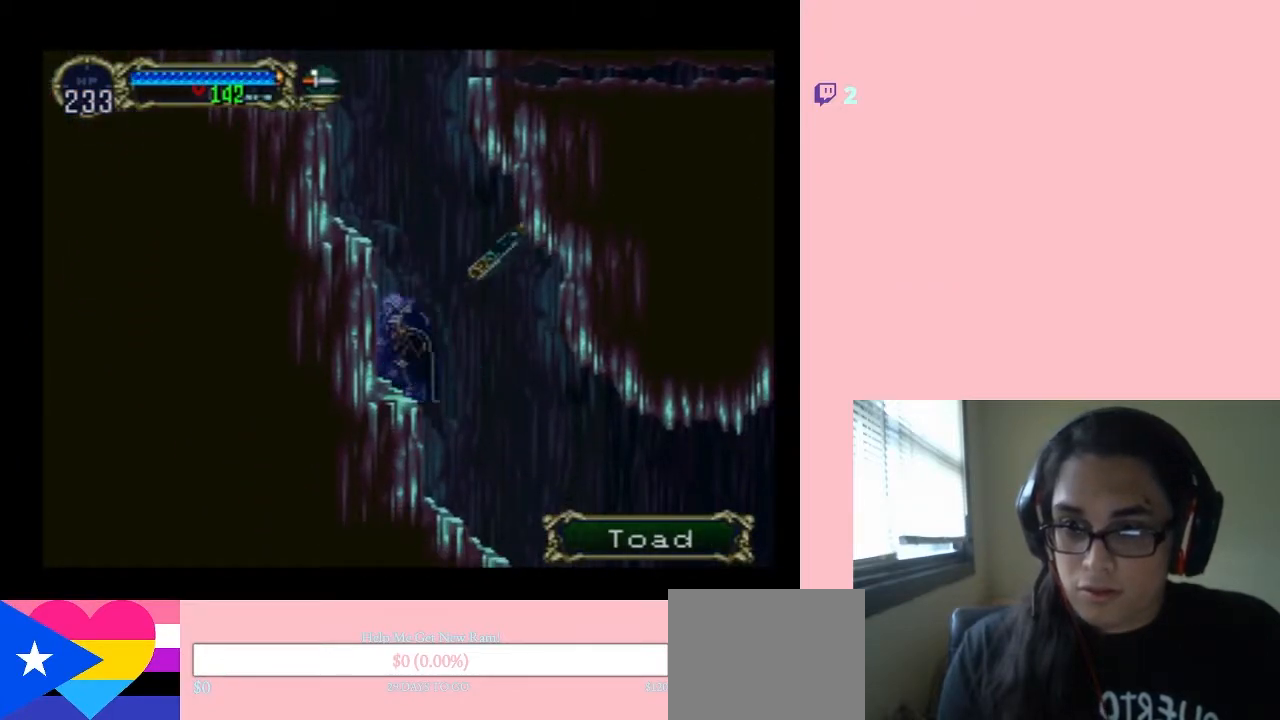
{"buttons": [], "left_stick": "center", "right_stick": "center", "events": [[83, "X", "up"], [150, "X", "down"], [467, "X", "up"]]}
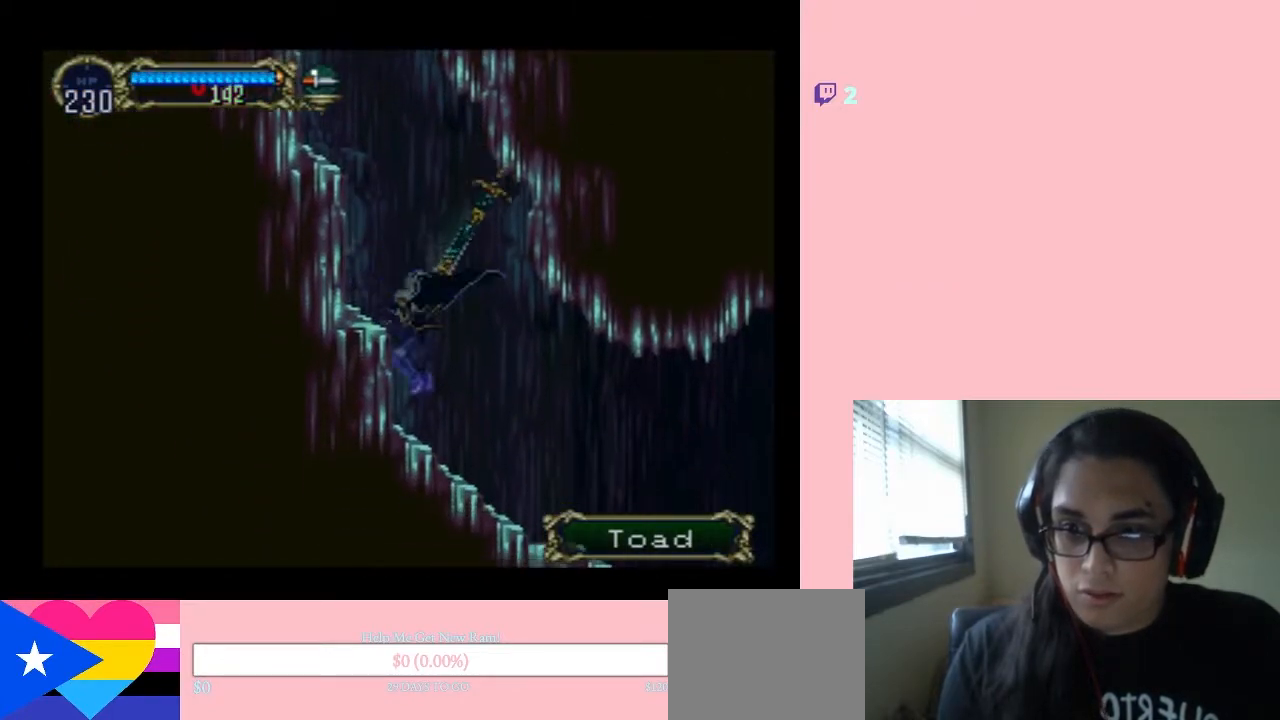
{"buttons": ["X"], "left_stick": "center", "right_stick": "center", "events": [[67, "X", "down"], [150, "X", "up"], [217, "X", "down"], [333, "X", "up"], [433, "X", "down"]]}
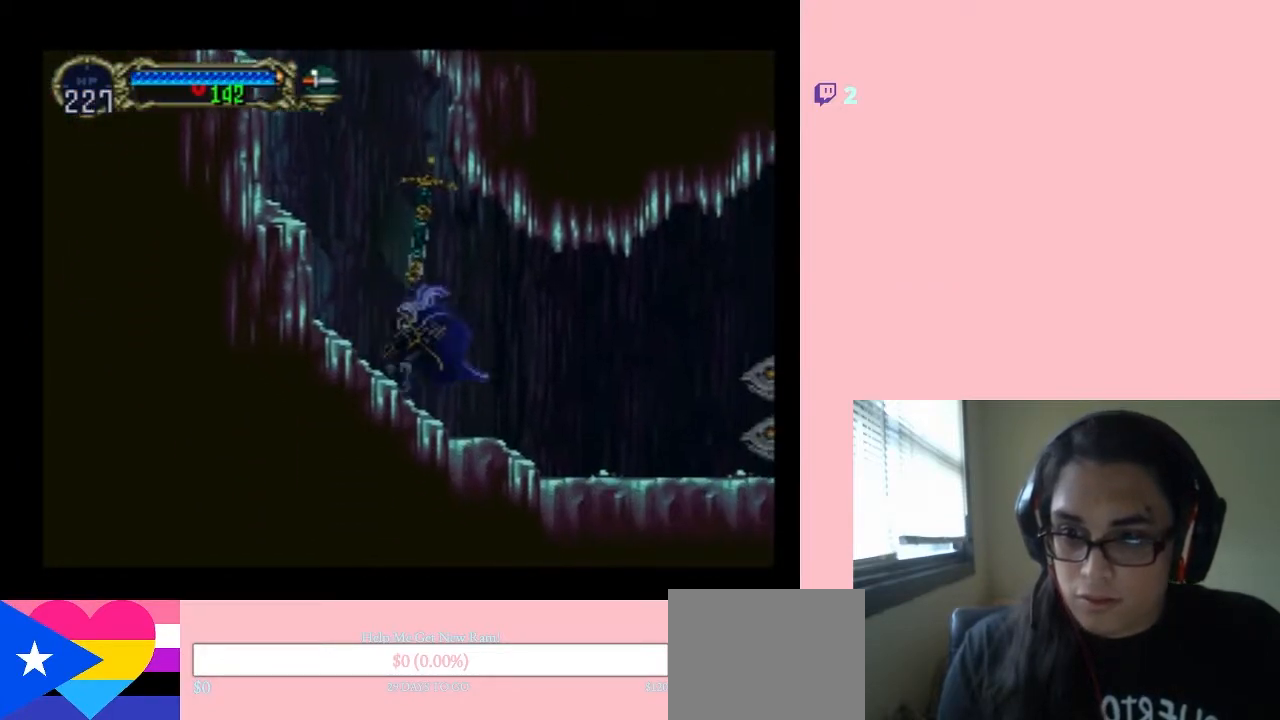
{"buttons": [], "left_stick": "center", "right_stick": "center", "events": [[267, "X", "up"], [367, "X", "down"], [467, "X", "up"]]}
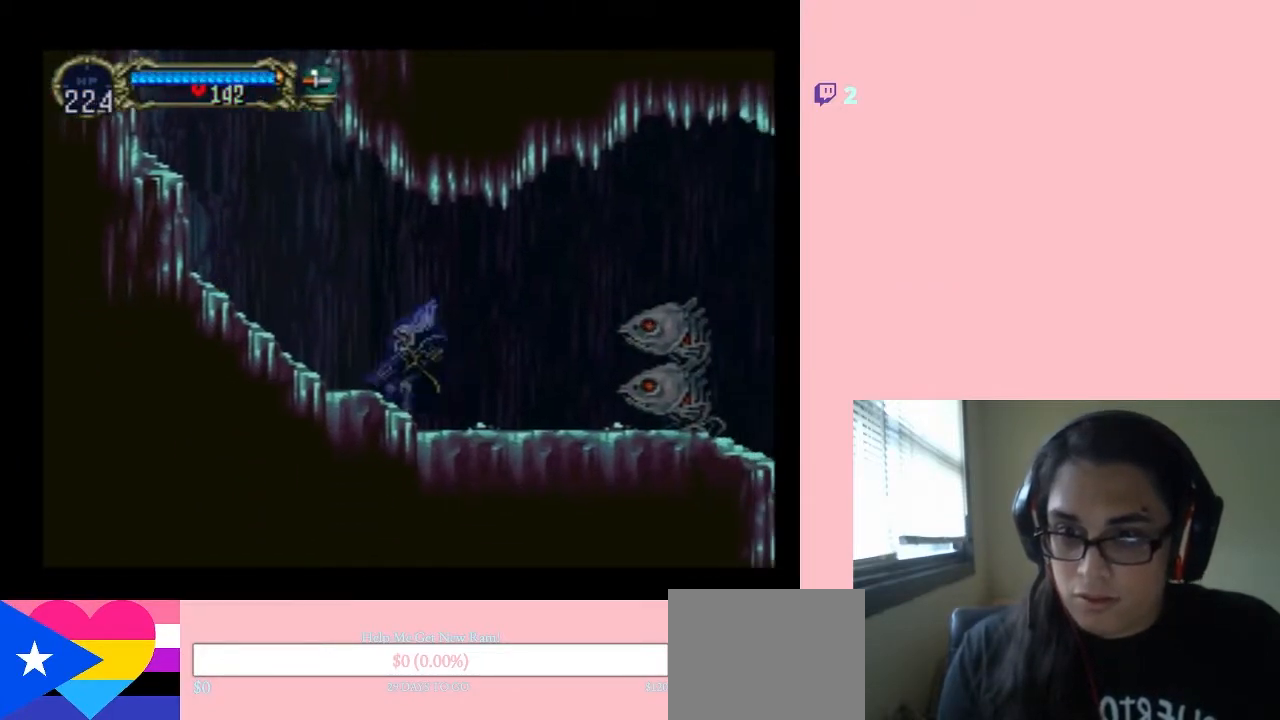
{"buttons": ["DPAD_DOWN"], "left_stick": "center", "right_stick": "center", "events": [[67, "DPAD_RIGHT", "down"], [400, "DPAD_DOWN", "down"], [467, "DPAD_RIGHT", "up"]]}
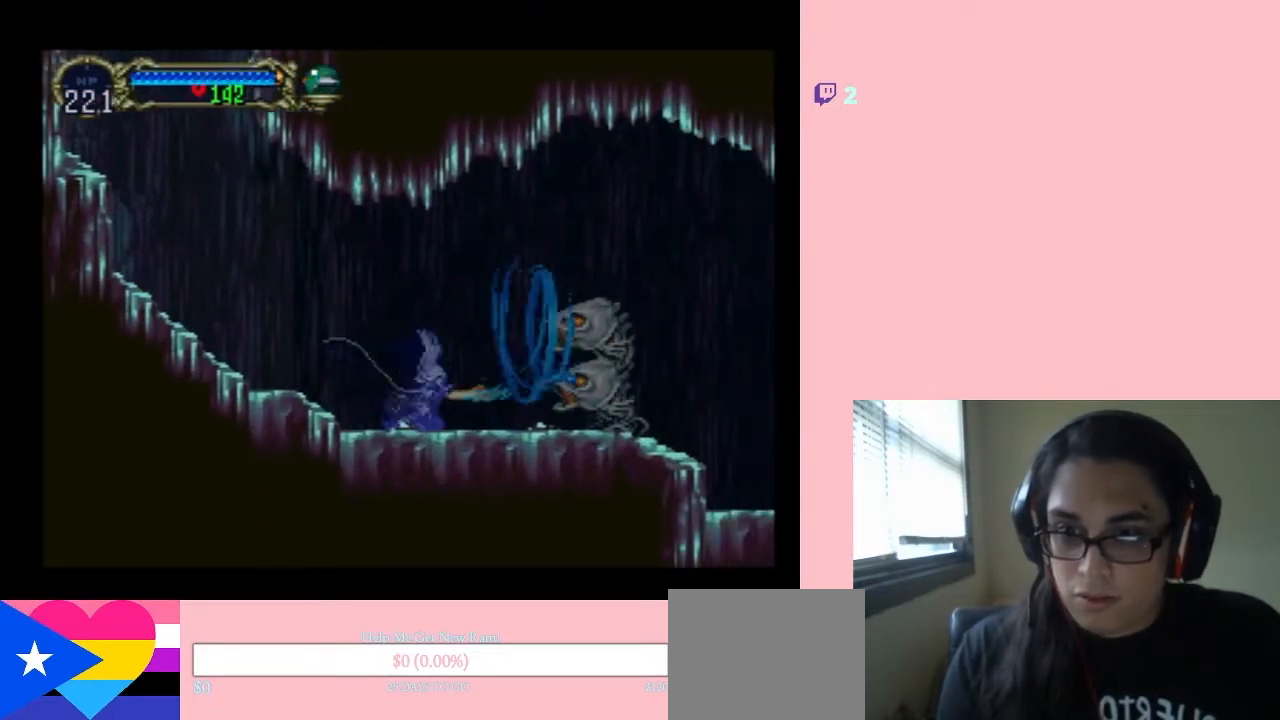
{"buttons": ["DPAD_RIGHT"], "left_stick": "center", "right_stick": "center", "events": [[17, "Y", "down"], [200, "Y", "up"], [333, "DPAD_RIGHT", "down"], [383, "DPAD_DOWN", "up"]]}
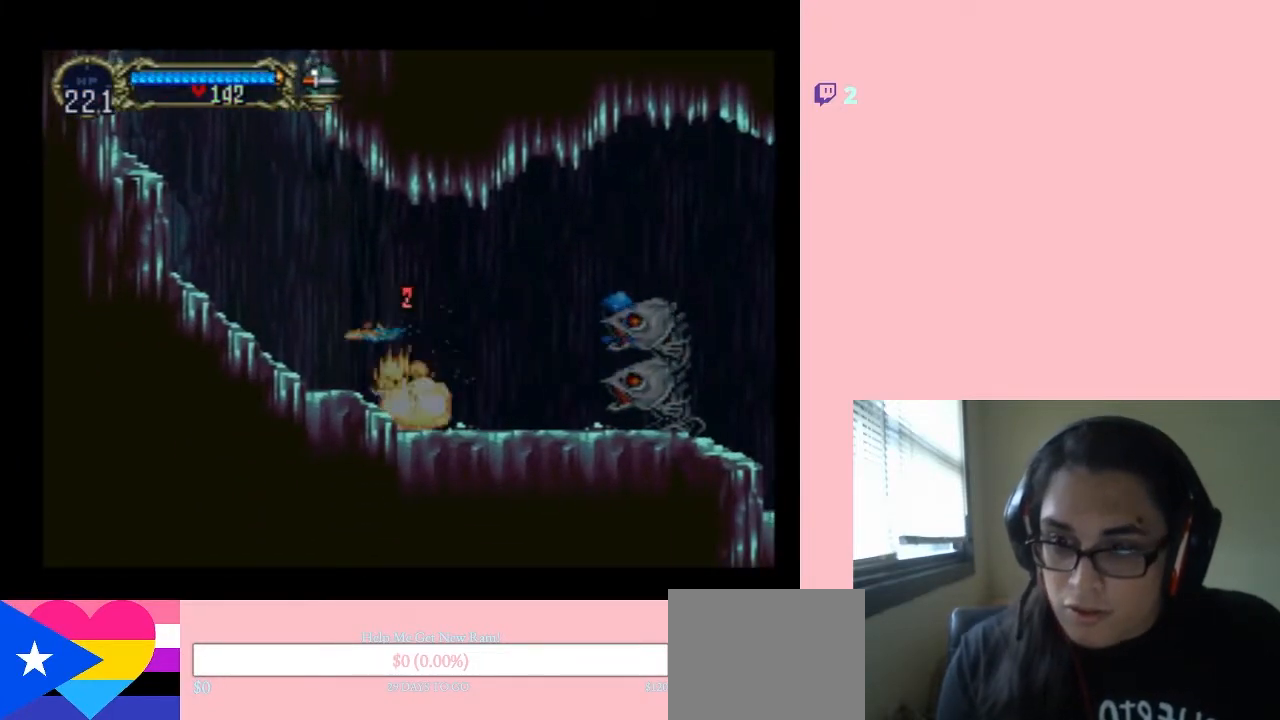
{"buttons": ["DPAD_RIGHT"], "left_stick": "center", "right_stick": "center", "events": []}
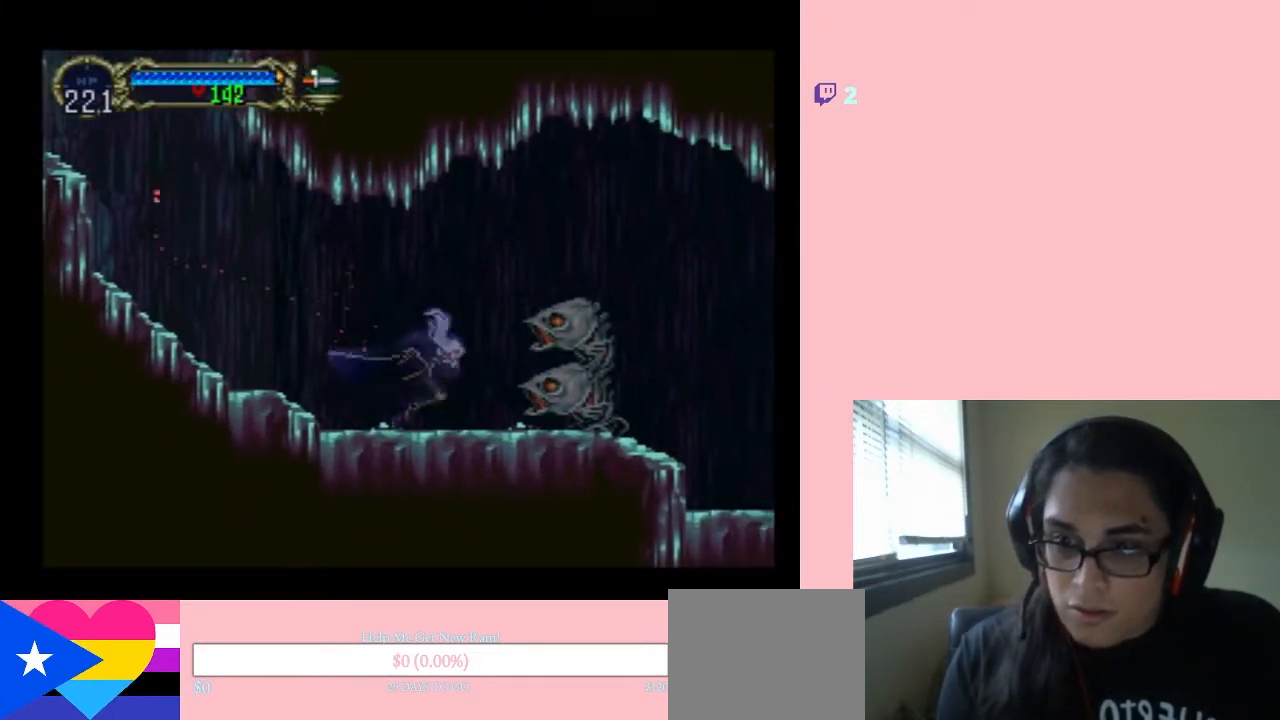
{"buttons": ["DPAD_DOWN"], "left_stick": "center", "right_stick": "center", "events": [[17, "DPAD_DOWN", "down"], [83, "DPAD_RIGHT", "up"], [83, "Y", "down"], [200, "Y", "up"], [300, "Y", "down"], [400, "Y", "up"]]}
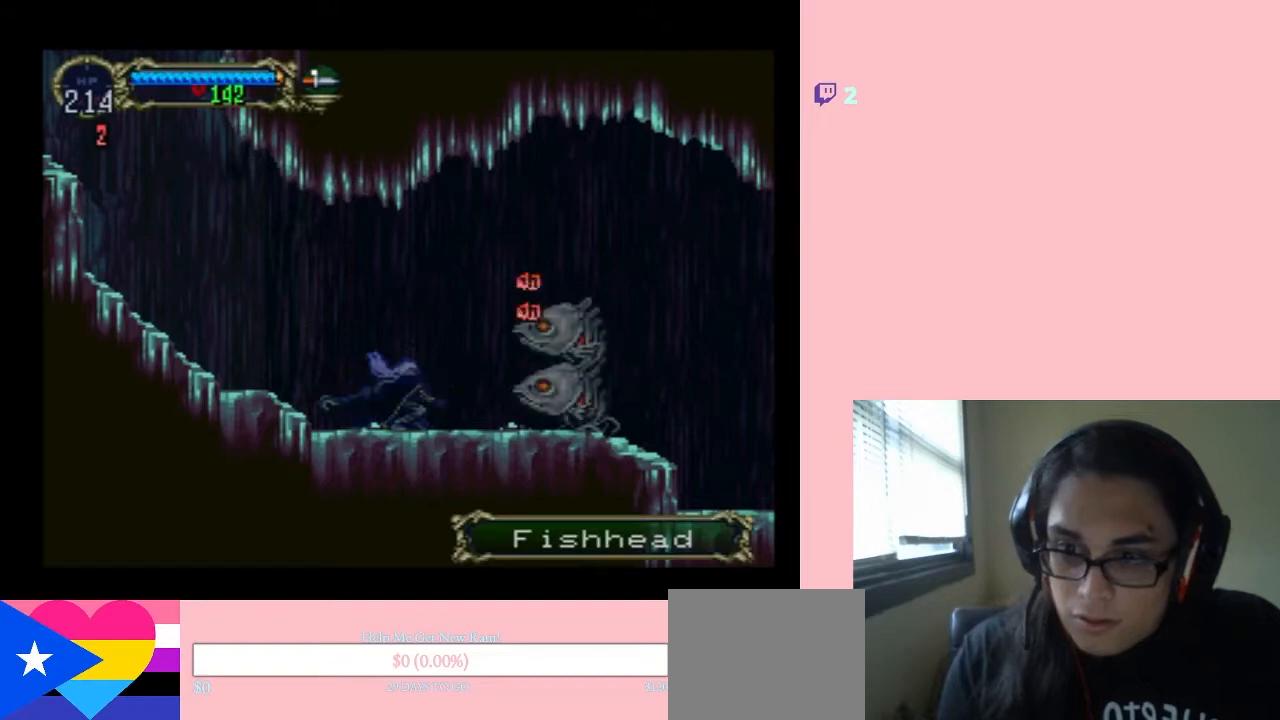
{"buttons": ["Y", "DPAD_DOWN"], "left_stick": "center", "right_stick": "center", "events": [[33, "DPAD_DOWN", "up"], [33, "DPAD_RIGHT", "down"], [300, "Y", "down"], [333, "DPAD_DOWN", "down"], [333, "DPAD_RIGHT", "up"], [383, "Y", "up"], [467, "Y", "down"]]}
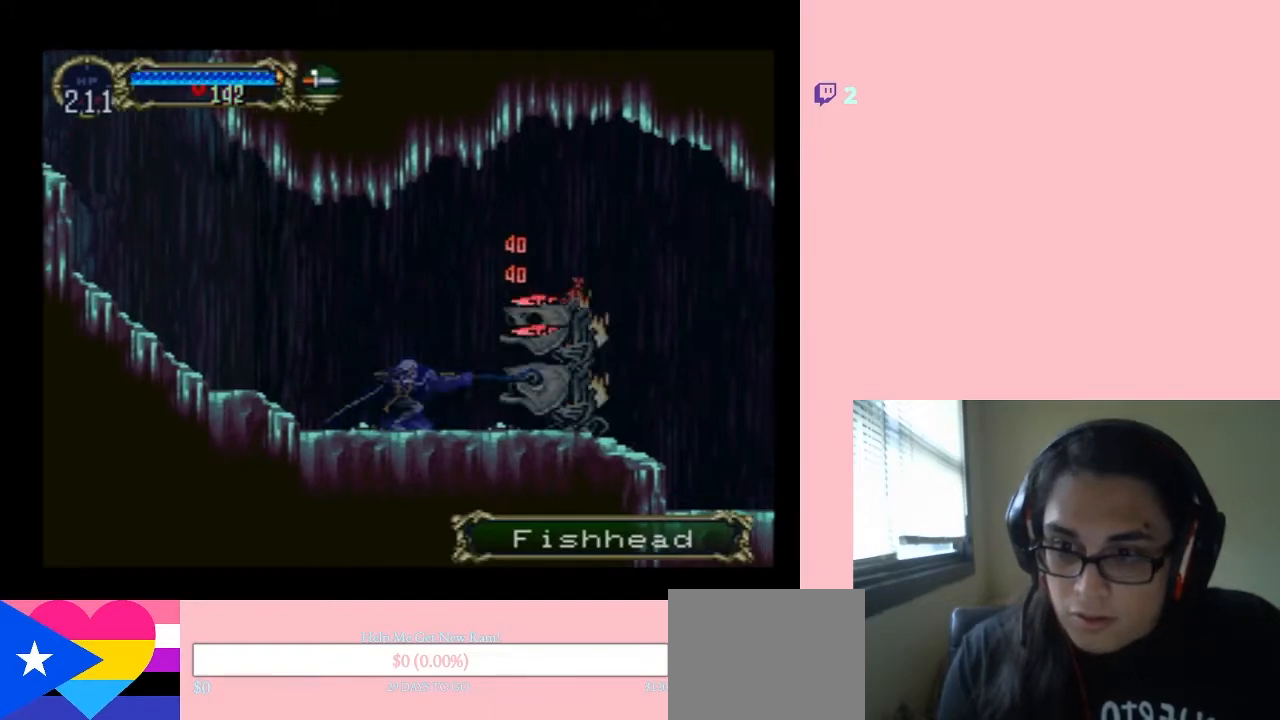
{"buttons": ["DPAD_RIGHT"], "left_stick": "center", "right_stick": "center", "events": [[83, "Y", "up"], [400, "DPAD_RIGHT", "down"], [433, "DPAD_DOWN", "up"]]}
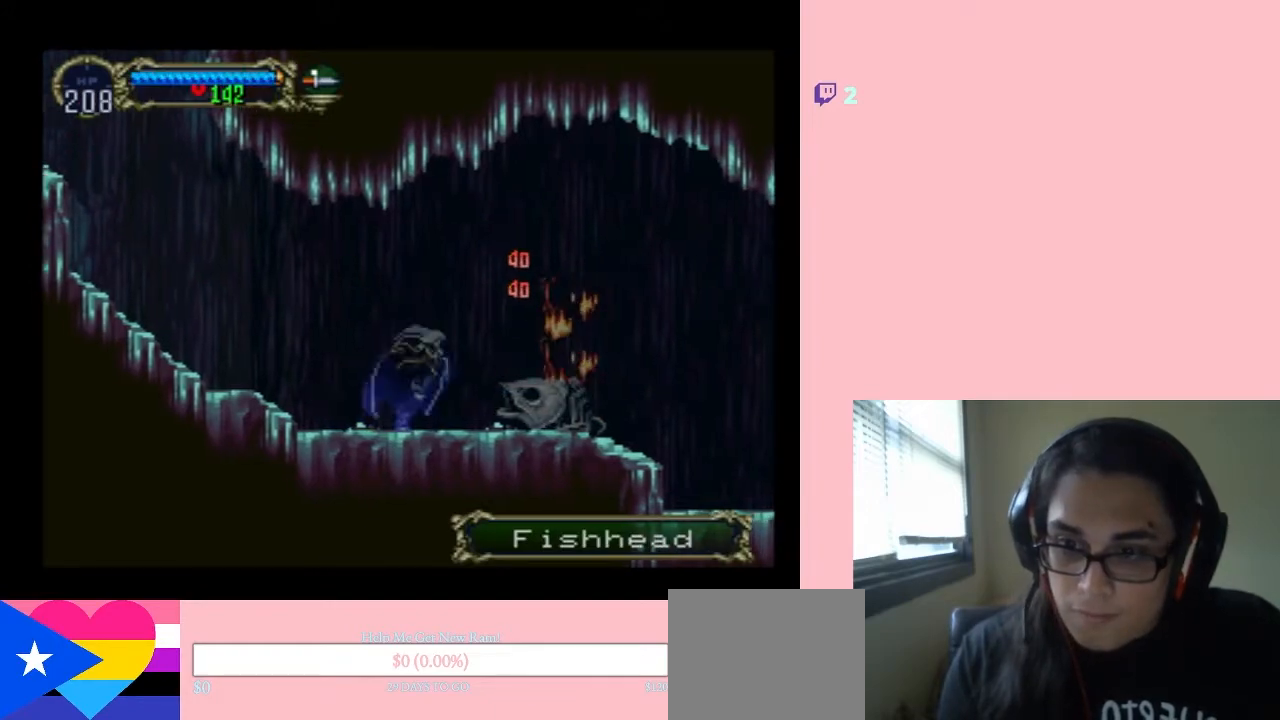
{"buttons": ["A", "B", "DPAD_RIGHT"], "left_stick": "center", "right_stick": "center", "events": [[67, "A", "down"], [333, "B", "down"]]}
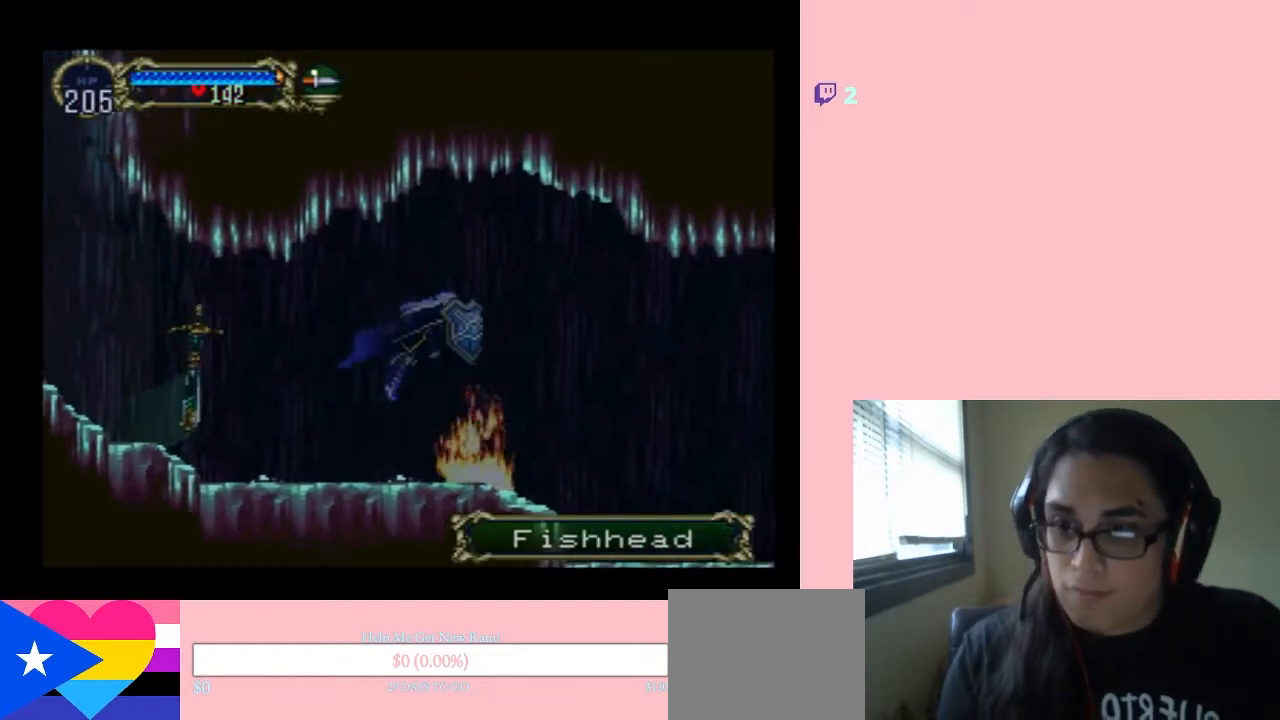
{"buttons": ["A", "DPAD_RIGHT"], "left_stick": "center", "right_stick": "center", "events": [[50, "B", "up"]]}
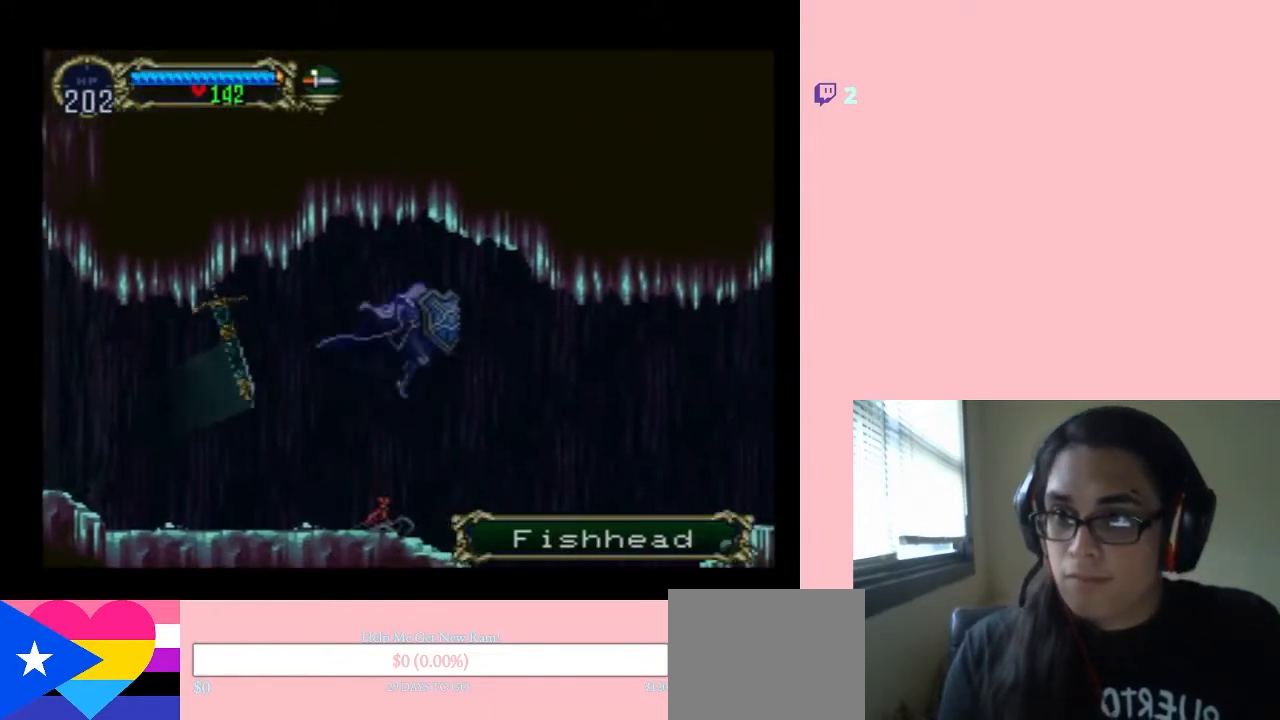
{"buttons": ["A", "DPAD_RIGHT"], "left_stick": "center", "right_stick": "center", "events": []}
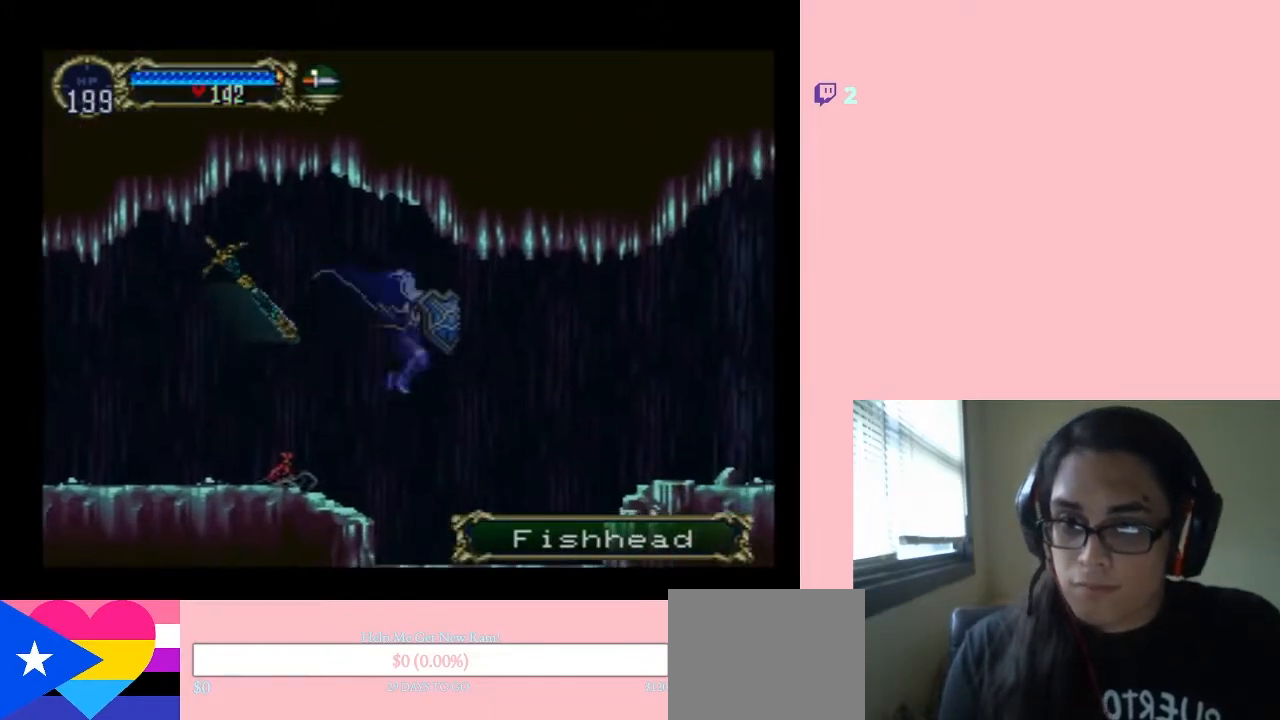
{"buttons": ["A", "DPAD_RIGHT"], "left_stick": "center", "right_stick": "center", "events": []}
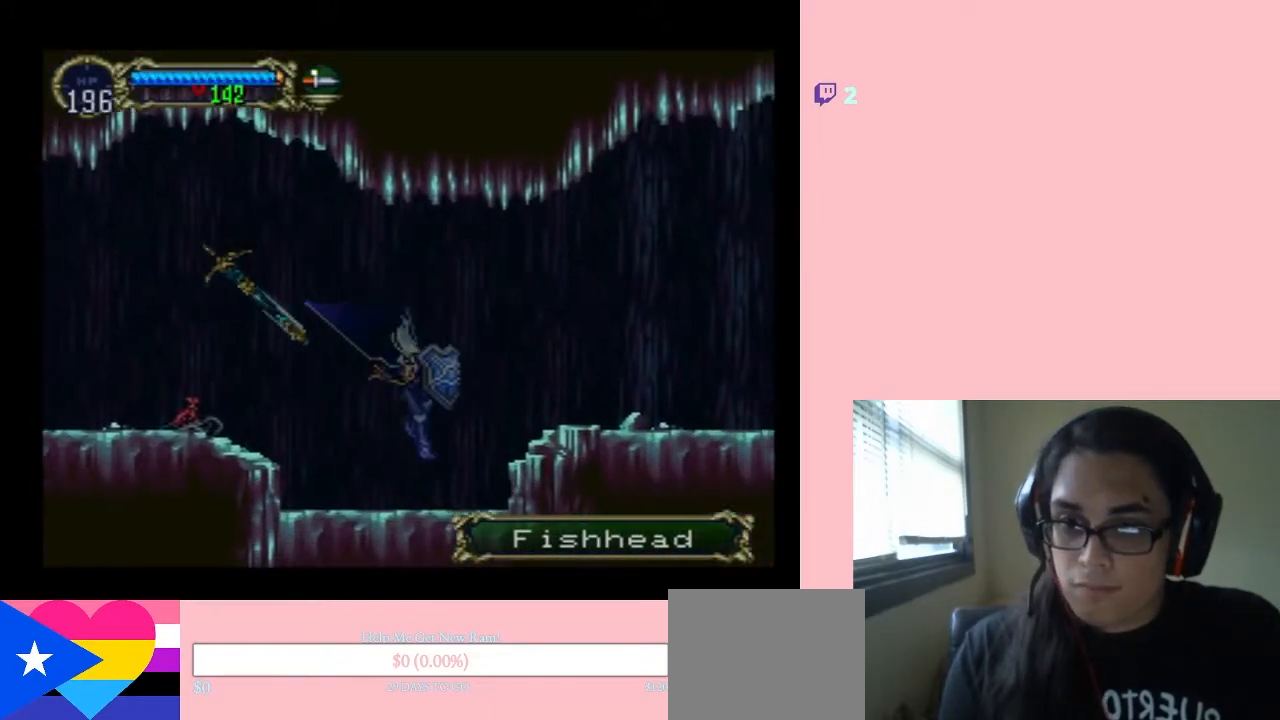
{"buttons": ["A", "B", "DPAD_RIGHT"], "left_stick": "center", "right_stick": "center", "events": [[117, "B", "down"]]}
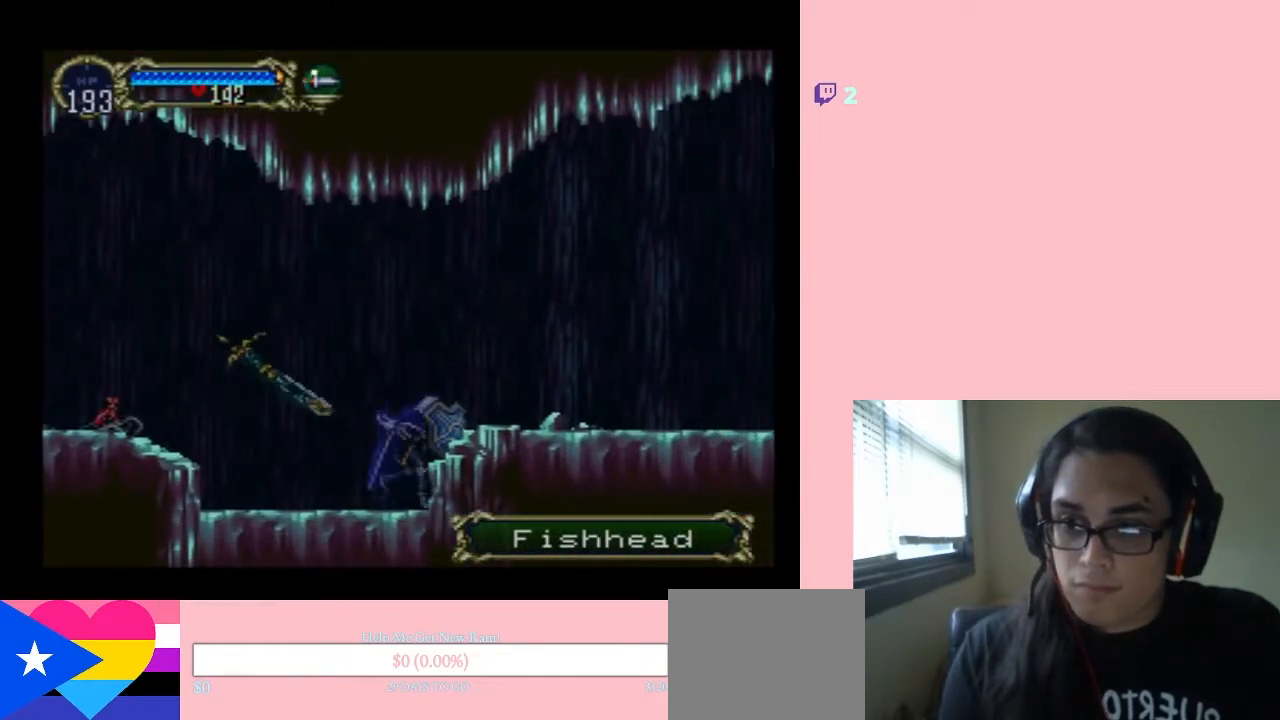
{"buttons": ["A", "B", "DPAD_RIGHT"], "left_stick": "center", "right_stick": "center", "events": [[17, "B", "up"], [150, "B", "down"]]}